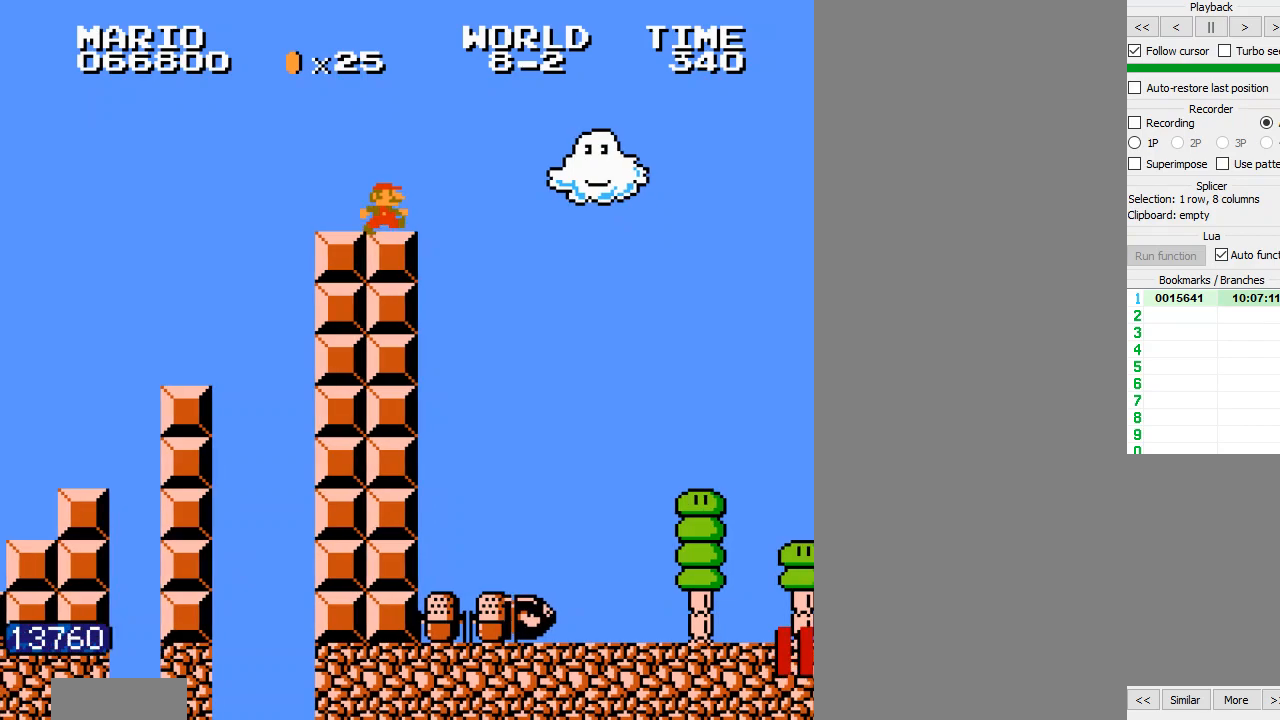
Gameplay with a controller (Nintendo layout); each line is a JSON object with the inputs held at the frame after it. "events" lists button and stick changes between this image and that frame as [ms after this image, input, new state], when the widget could be followed in between. Not read: L3 R3.
{"buttons": ["B", "DPAD_RIGHT"], "events": []}
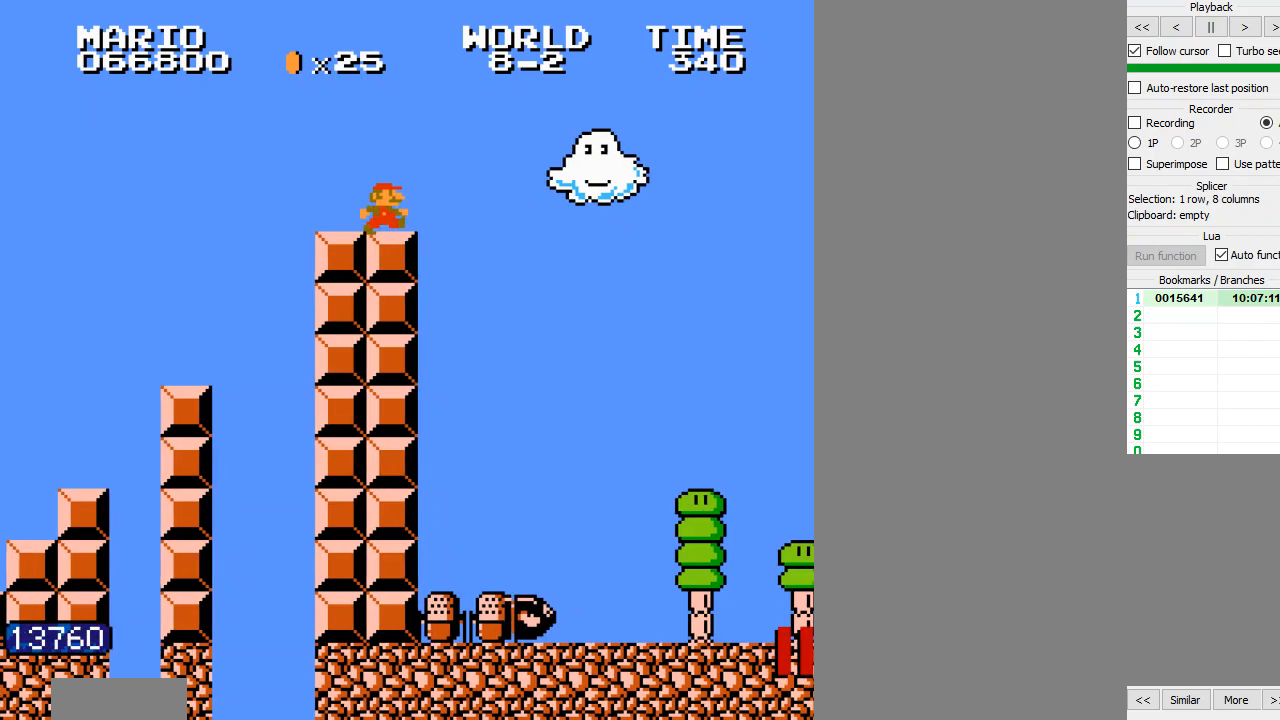
{"buttons": ["B", "DPAD_RIGHT"], "events": []}
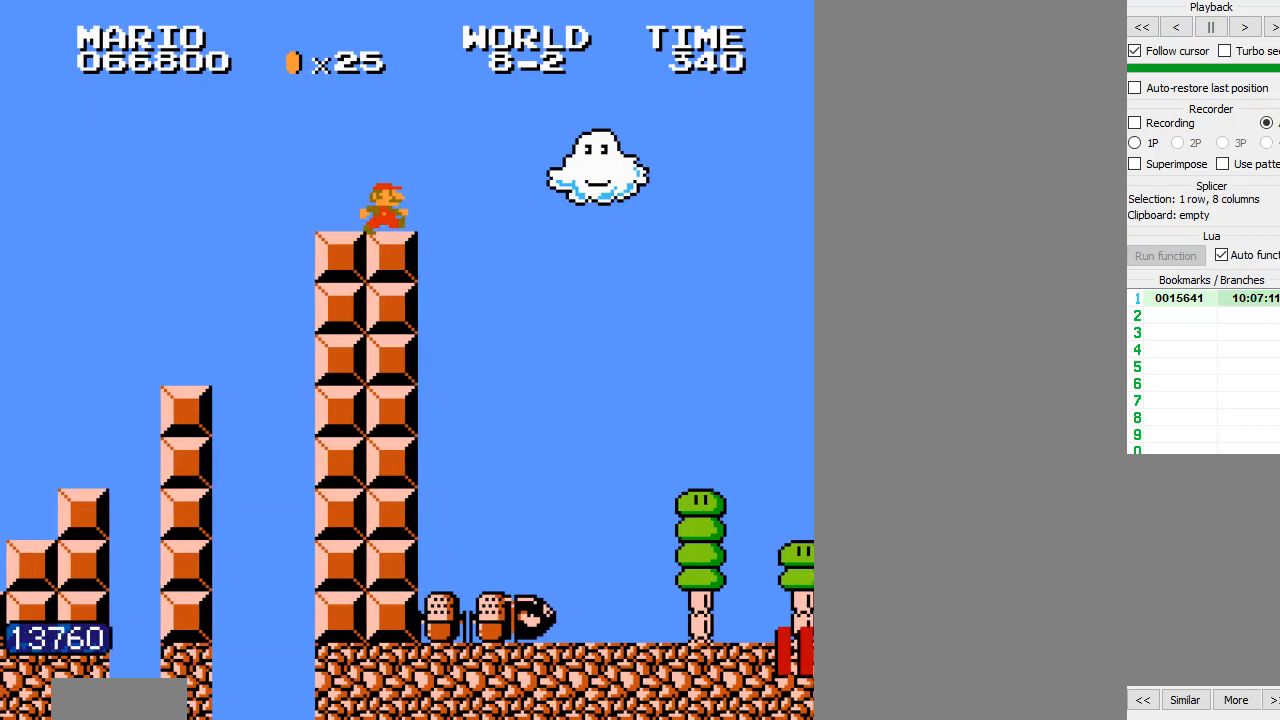
{"buttons": ["B", "DPAD_RIGHT"], "events": []}
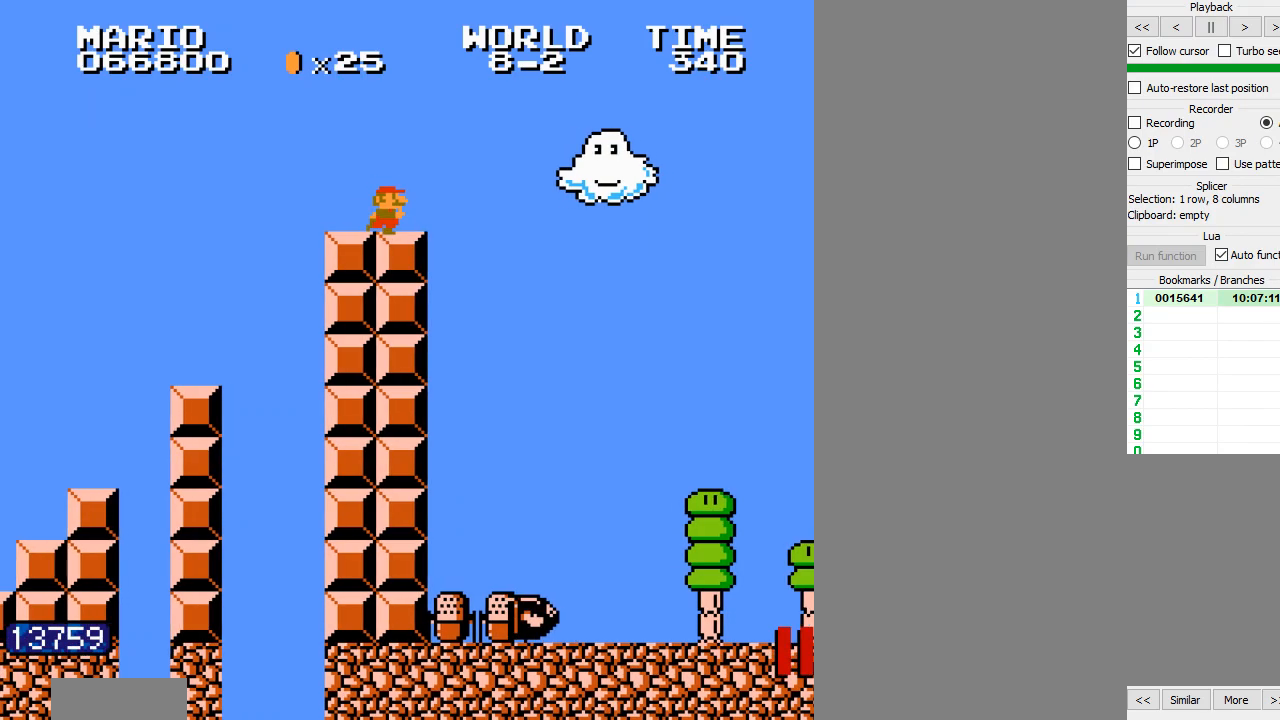
{"buttons": ["B", "DPAD_RIGHT"]}
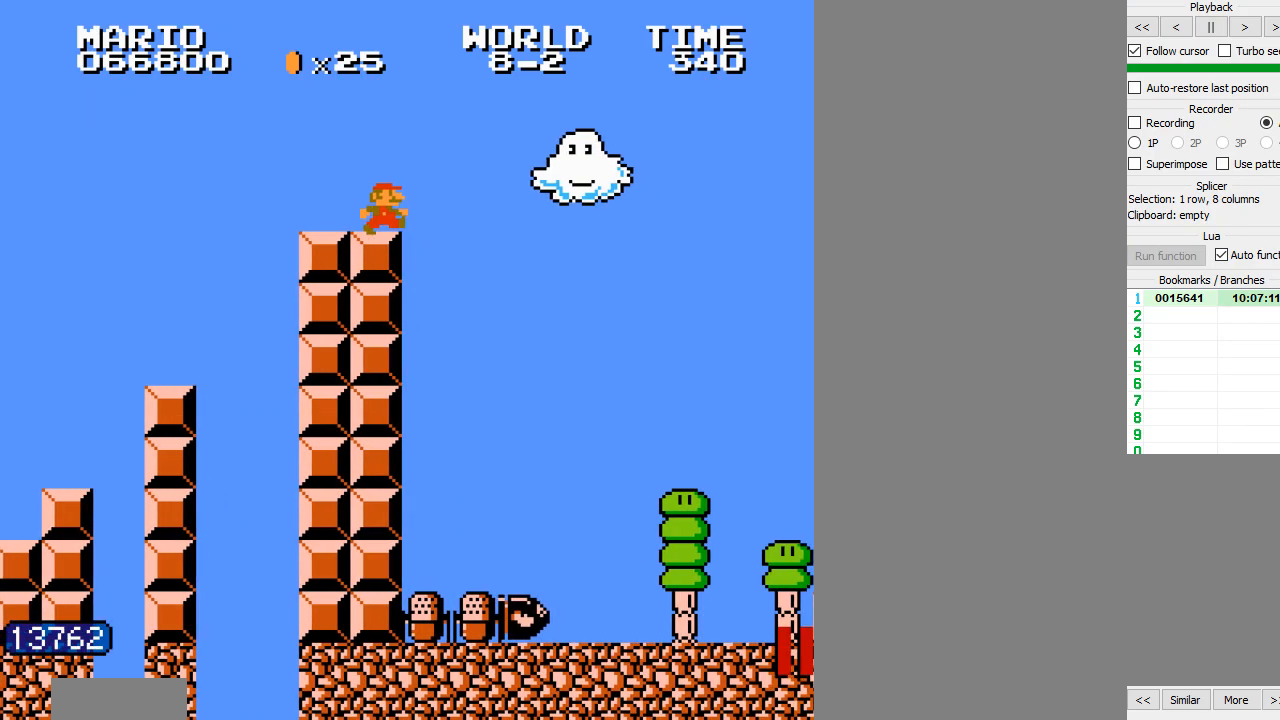
{"buttons": ["B", "DPAD_RIGHT"], "events": []}
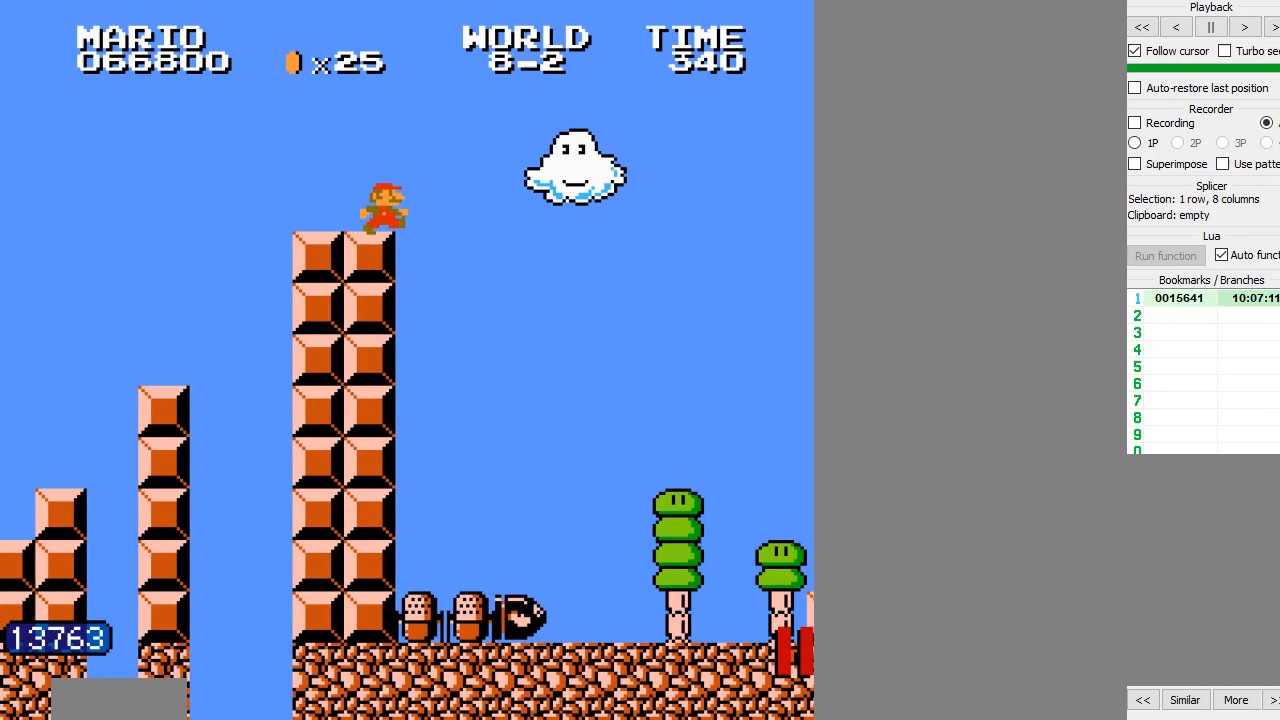
{"buttons": ["B", "DPAD_RIGHT"], "events": []}
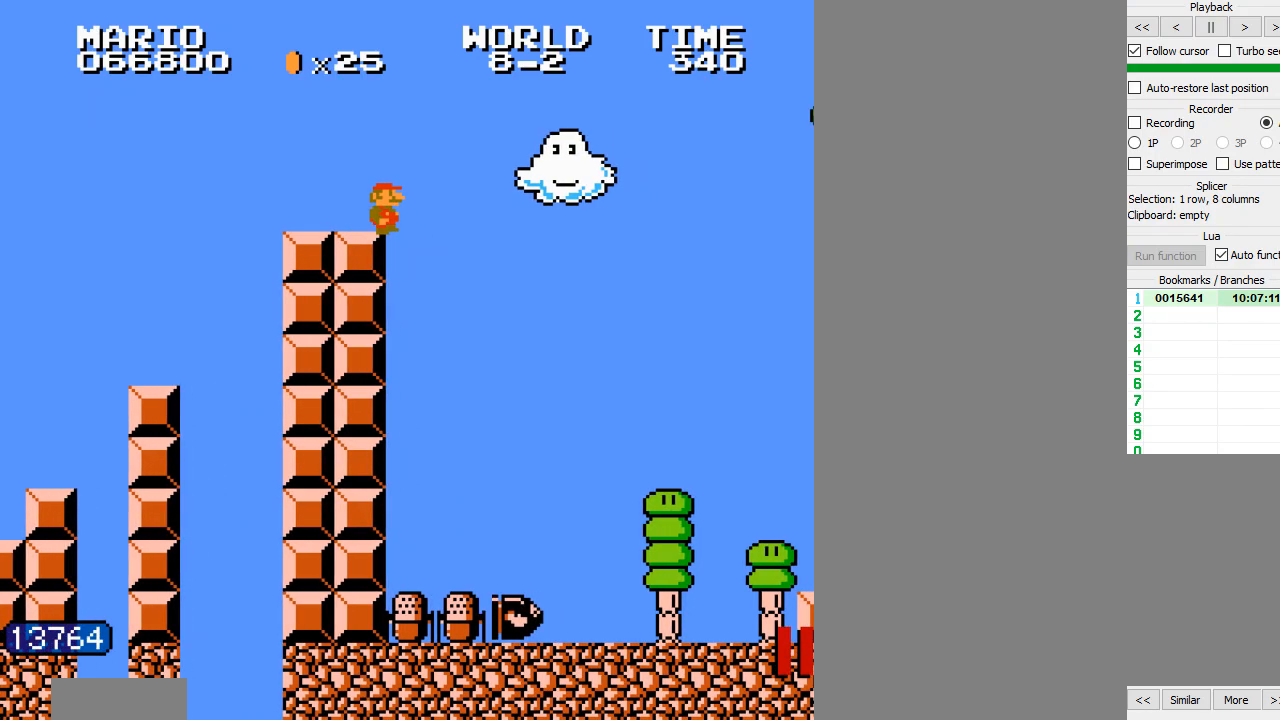
{"buttons": ["B", "DPAD_RIGHT"], "events": []}
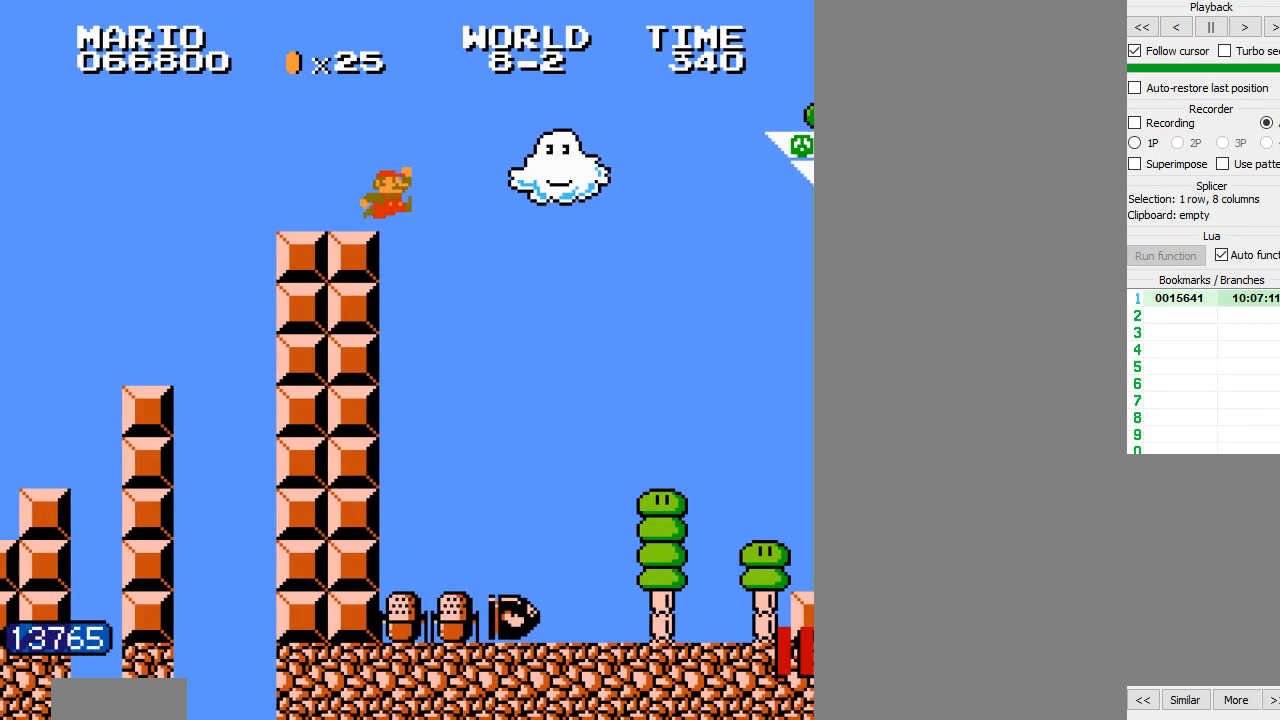
{"buttons": ["B", "DPAD_RIGHT"], "events": []}
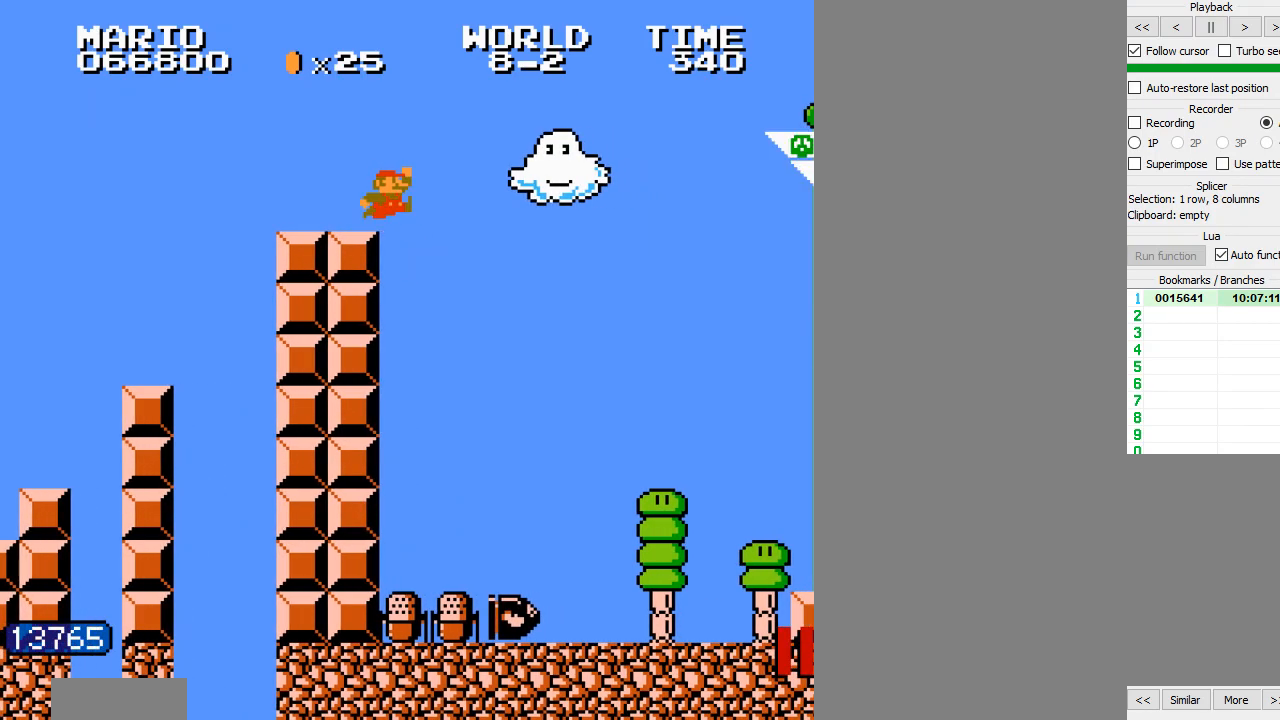
{"buttons": ["B", "DPAD_RIGHT"], "events": []}
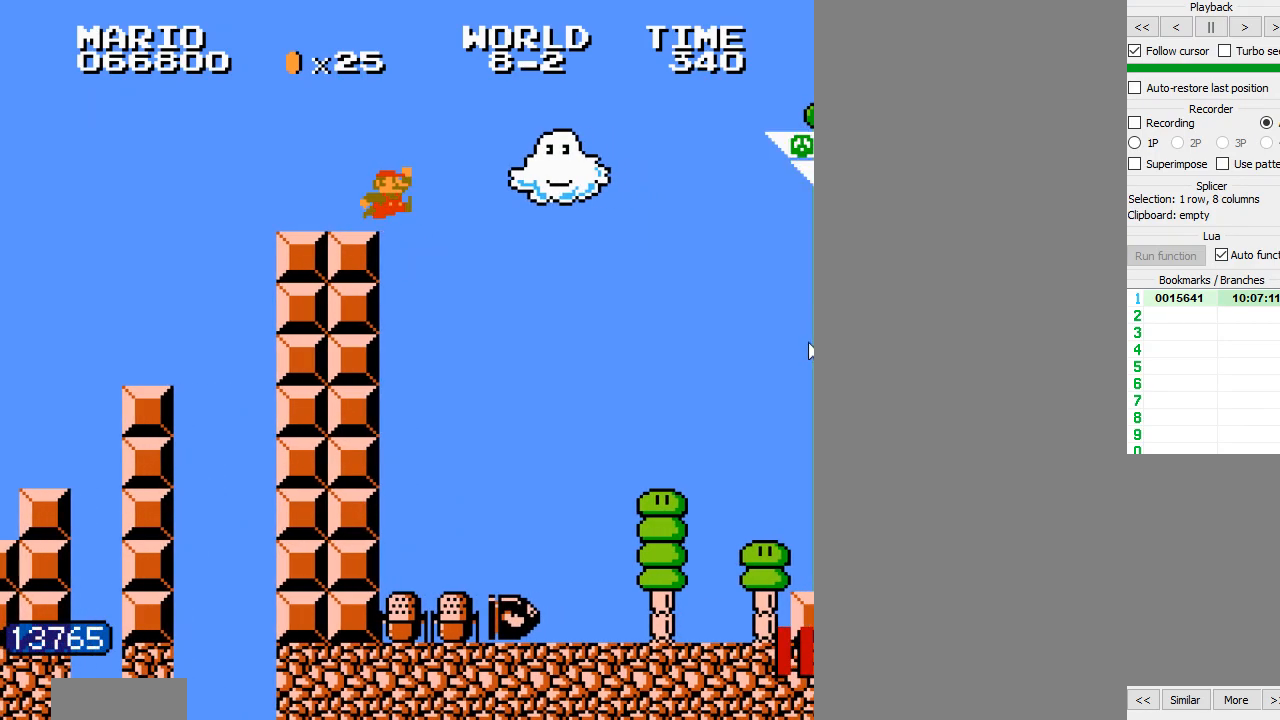
{"buttons": ["B", "DPAD_RIGHT"], "events": []}
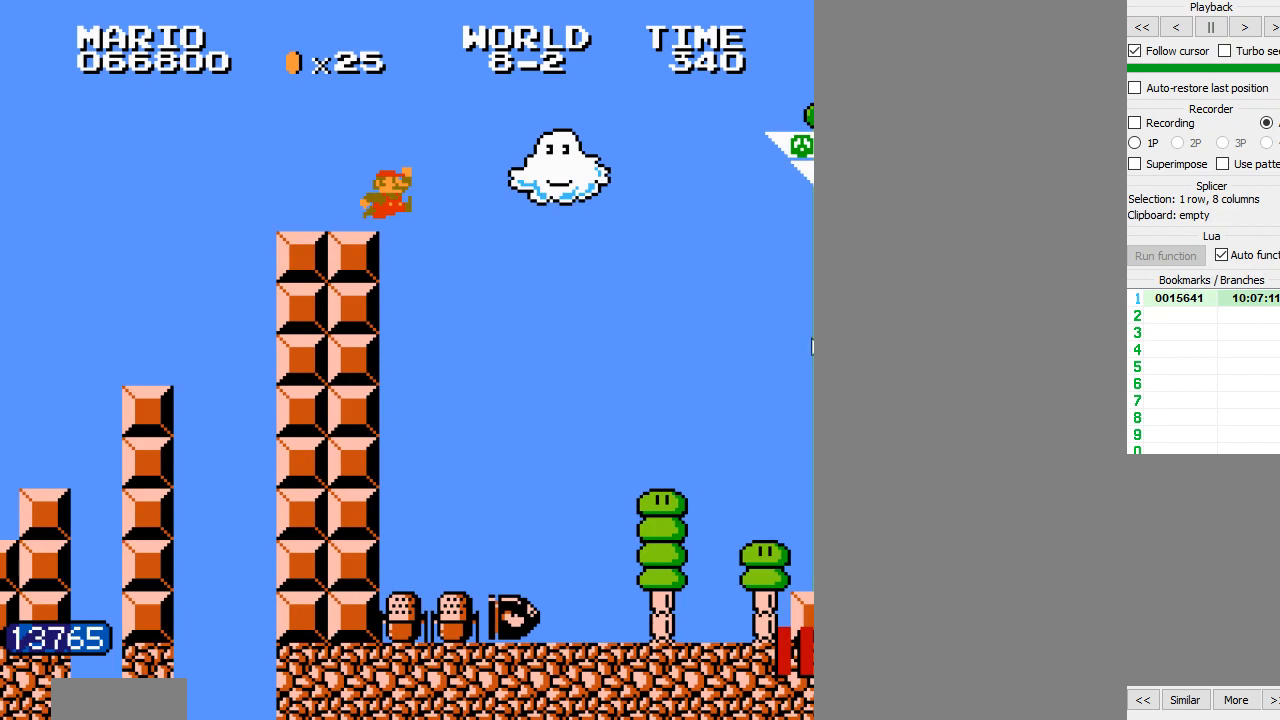
{"buttons": ["B", "DPAD_RIGHT"], "events": []}
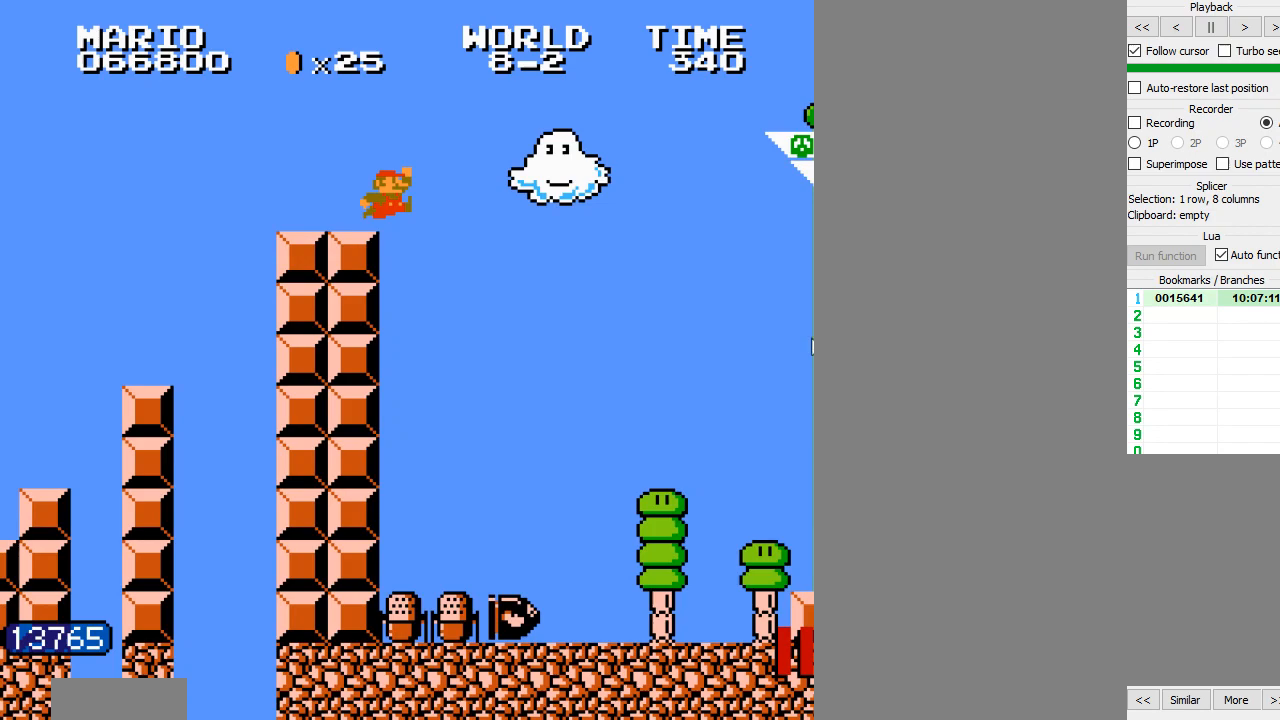
{"buttons": ["B", "DPAD_RIGHT"], "events": []}
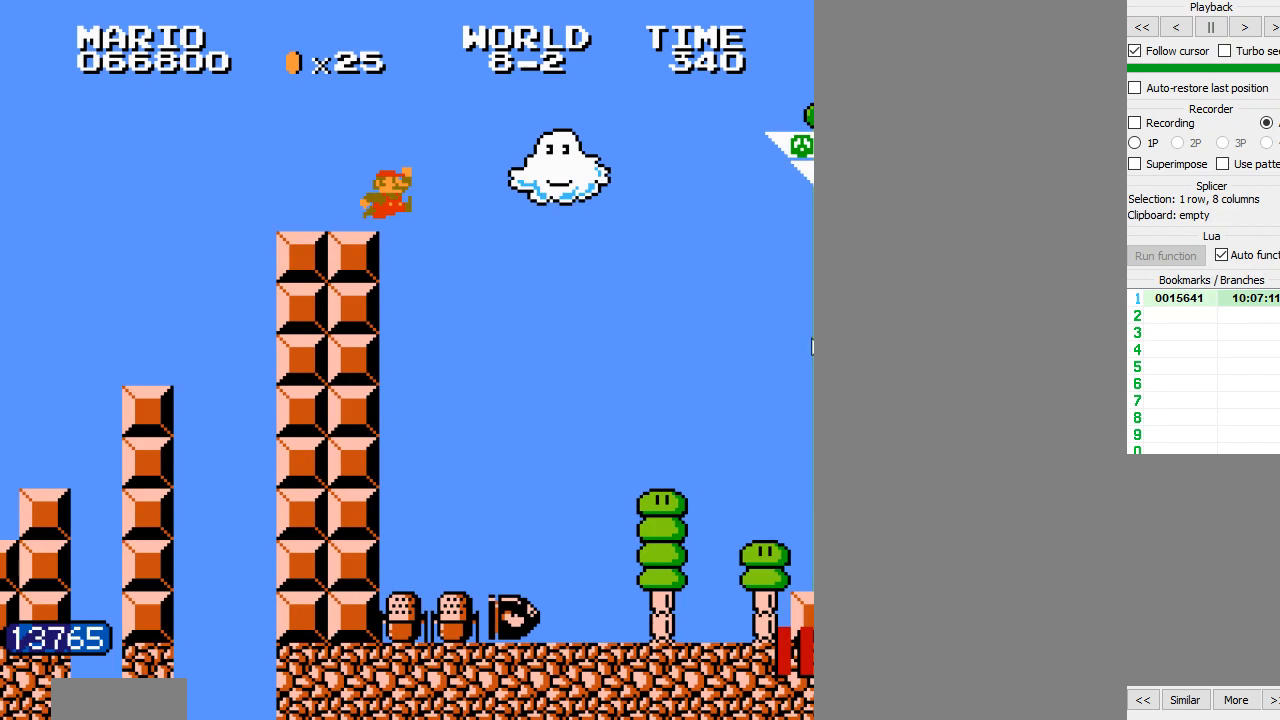
{"buttons": ["B", "DPAD_RIGHT"], "events": []}
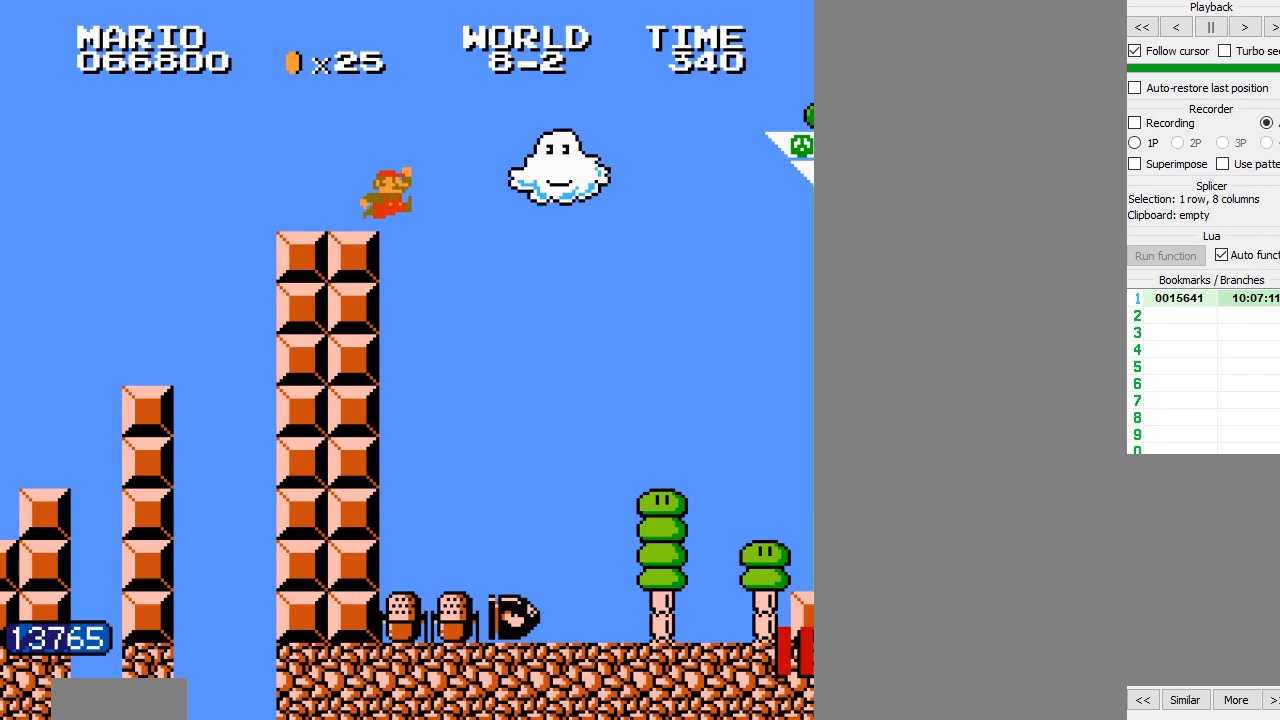
{"buttons": ["B", "DPAD_RIGHT"], "events": []}
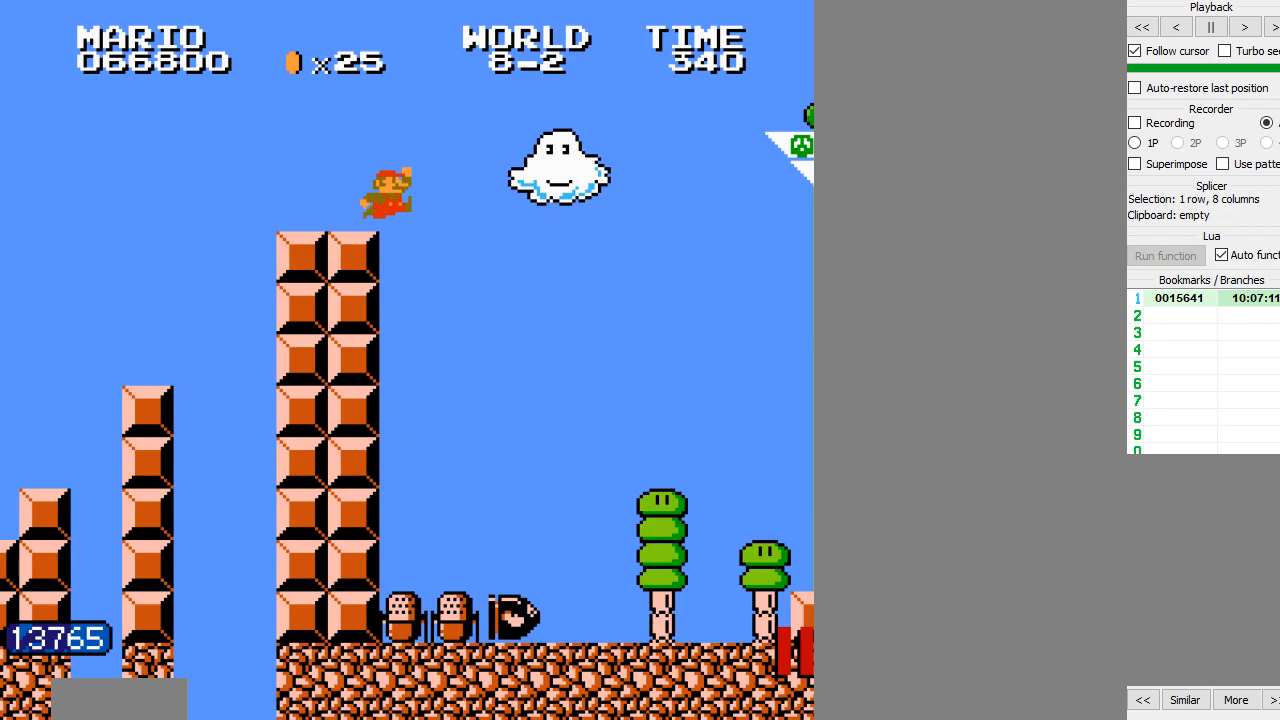
{"buttons": ["B", "DPAD_RIGHT"], "events": []}
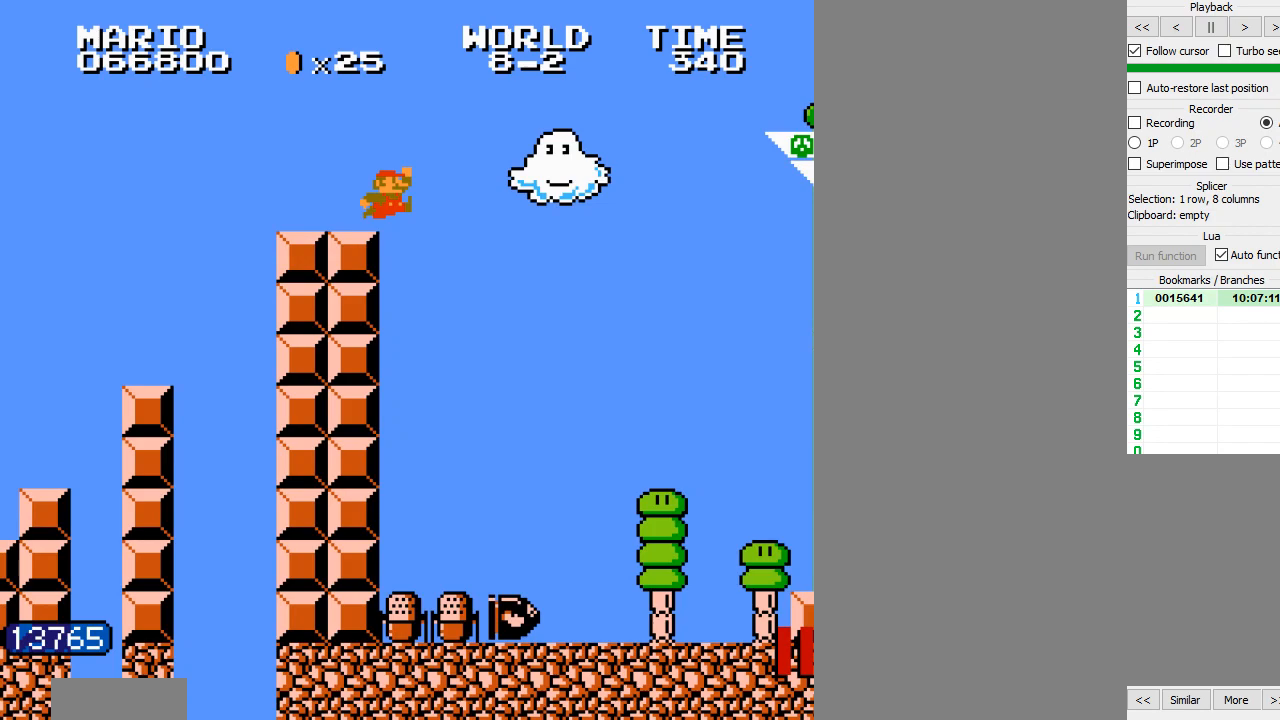
{"buttons": ["B", "DPAD_RIGHT"], "events": []}
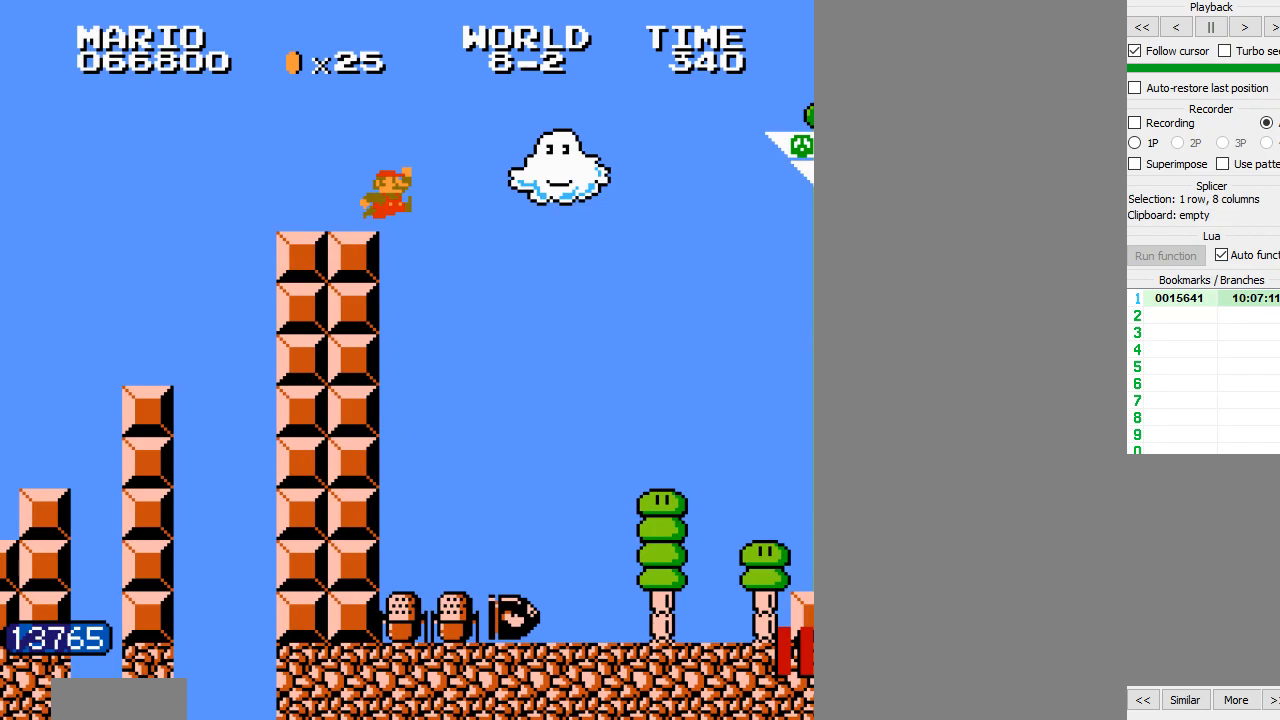
{"buttons": ["B", "DPAD_RIGHT"], "events": []}
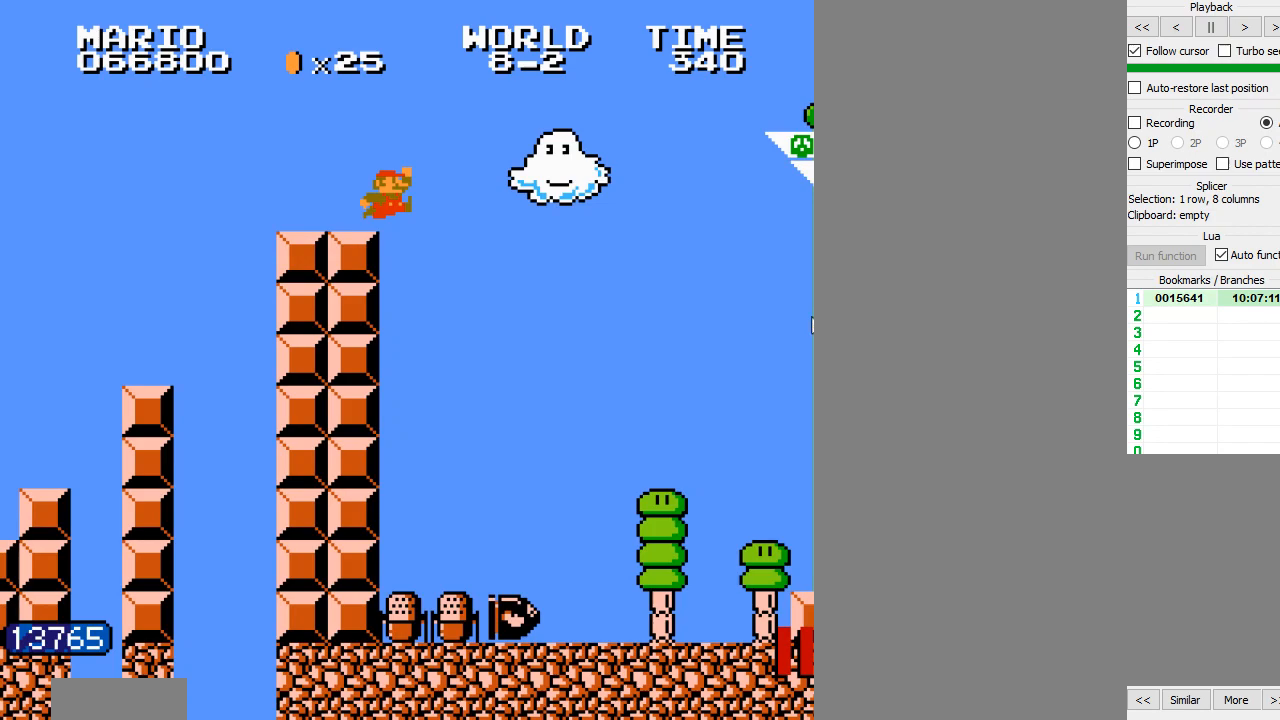
{"buttons": ["B", "DPAD_RIGHT"], "events": []}